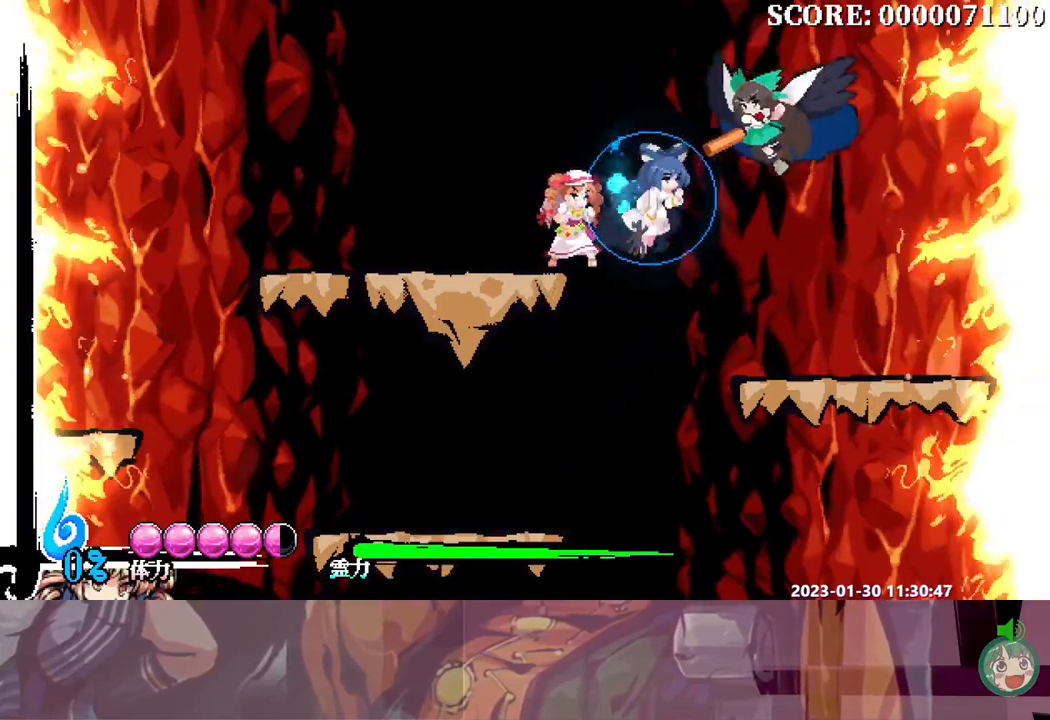
Gameplay with a controller (Xbox layout); each line is a JSON object with the inputs held at the frame after it. "events" lists button and stick changes between this image and that frame as [ms after this image, input, new state], when the widget could be followed in between. Not read: A L1 L2 L3 R1 R2 R3 SELECT START X.
{"buttons": ["DPAD_LEFT"], "events": [[167, "DPAD_DOWN", "up"], [167, "DPAD_LEFT", "down"]]}
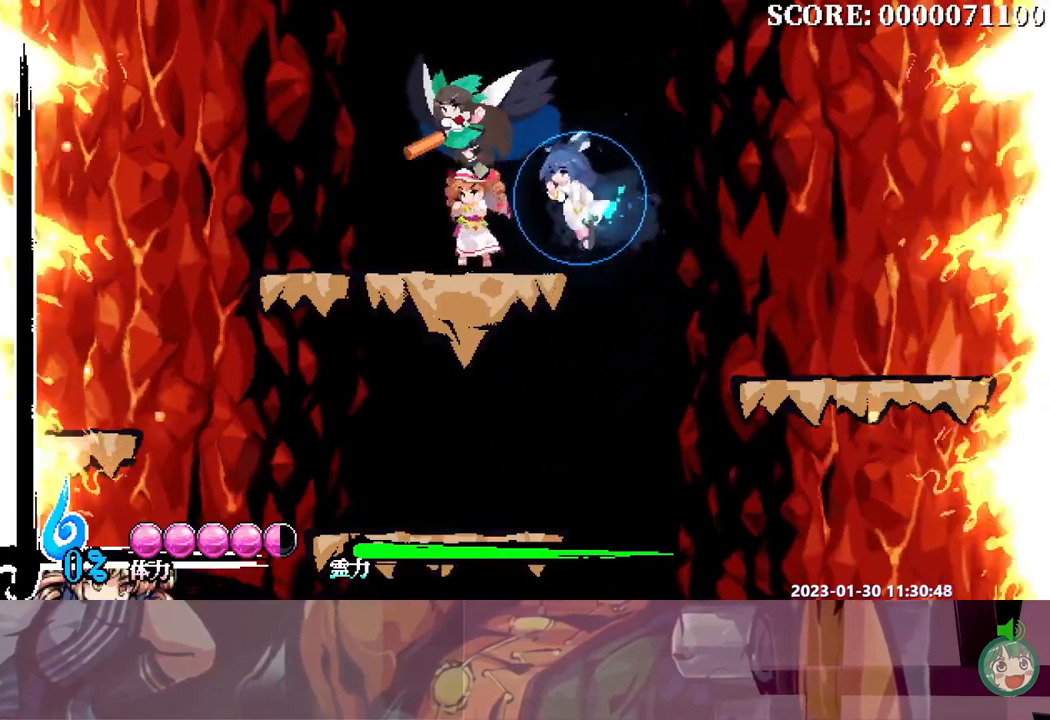
{"buttons": [], "events": [[400, "DPAD_LEFT", "up"]]}
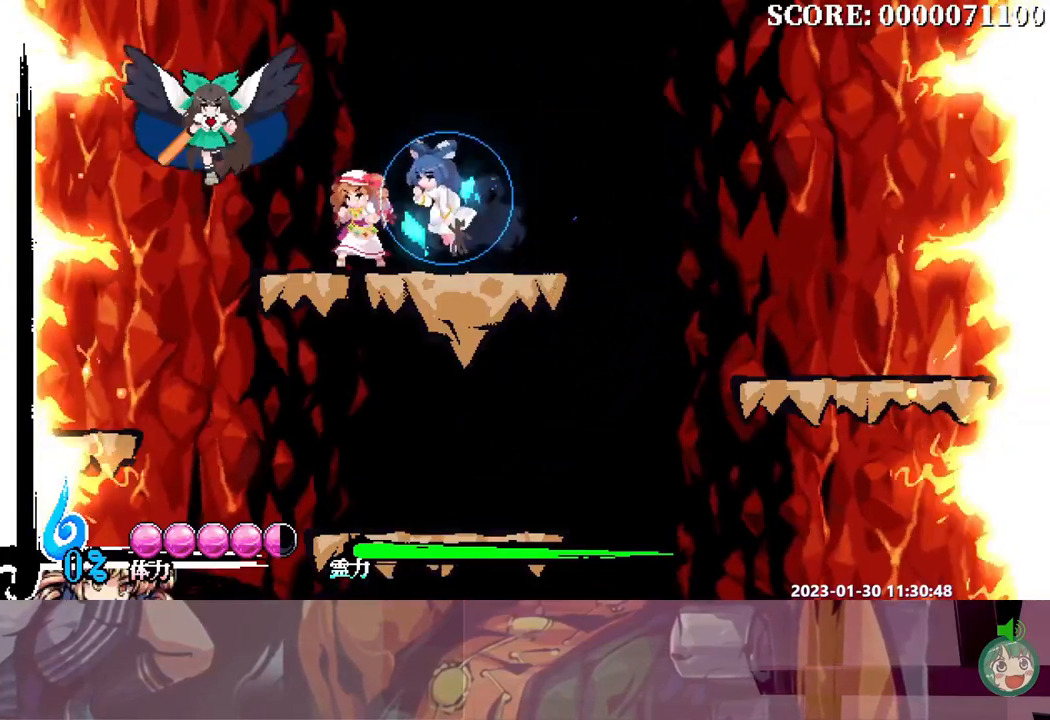
{"buttons": [], "events": [[167, "DPAD_LEFT", "down"], [283, "DPAD_LEFT", "up"]]}
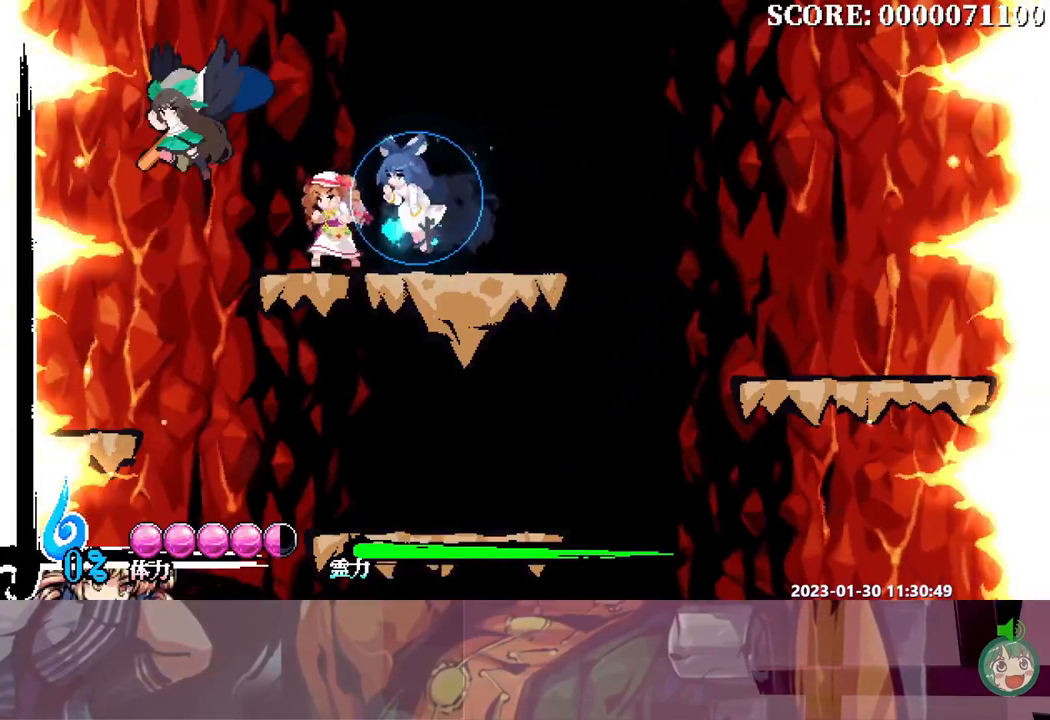
{"buttons": ["DPAD_DOWN"], "events": [[400, "DPAD_DOWN", "down"]]}
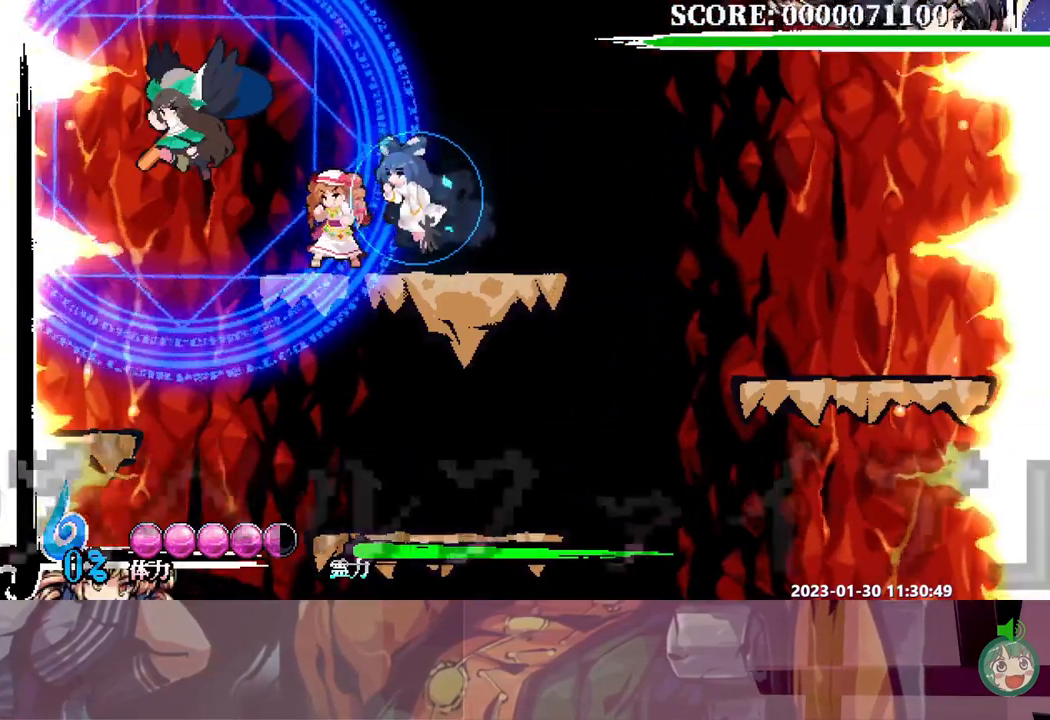
{"buttons": ["DPAD_DOWN"], "events": []}
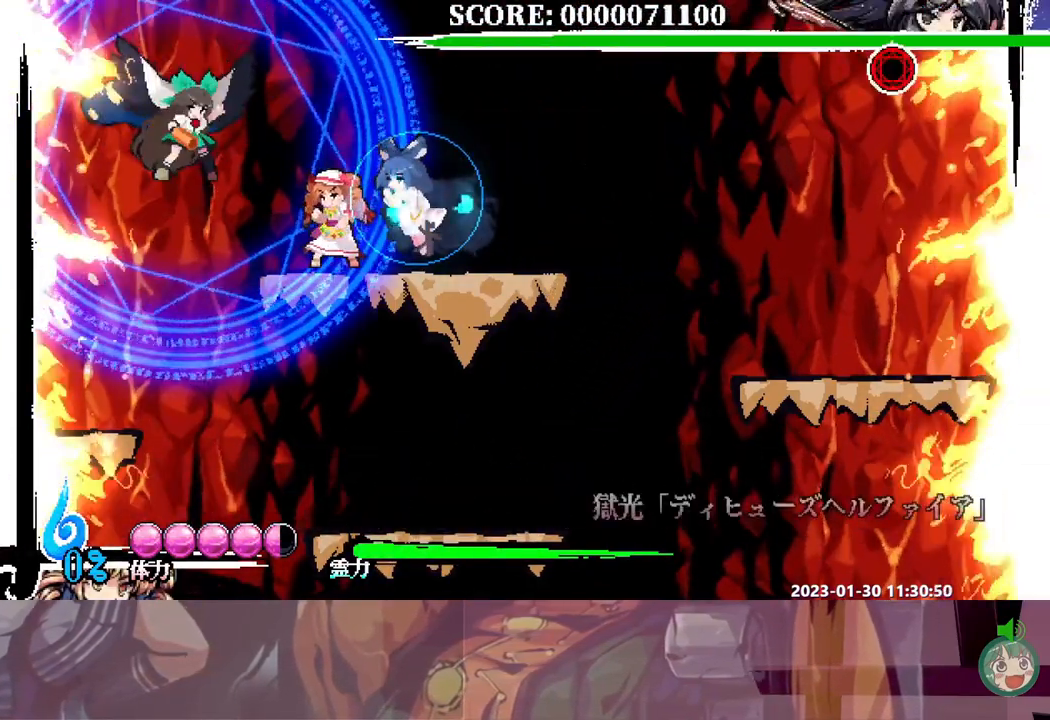
{"buttons": ["DPAD_DOWN"], "events": []}
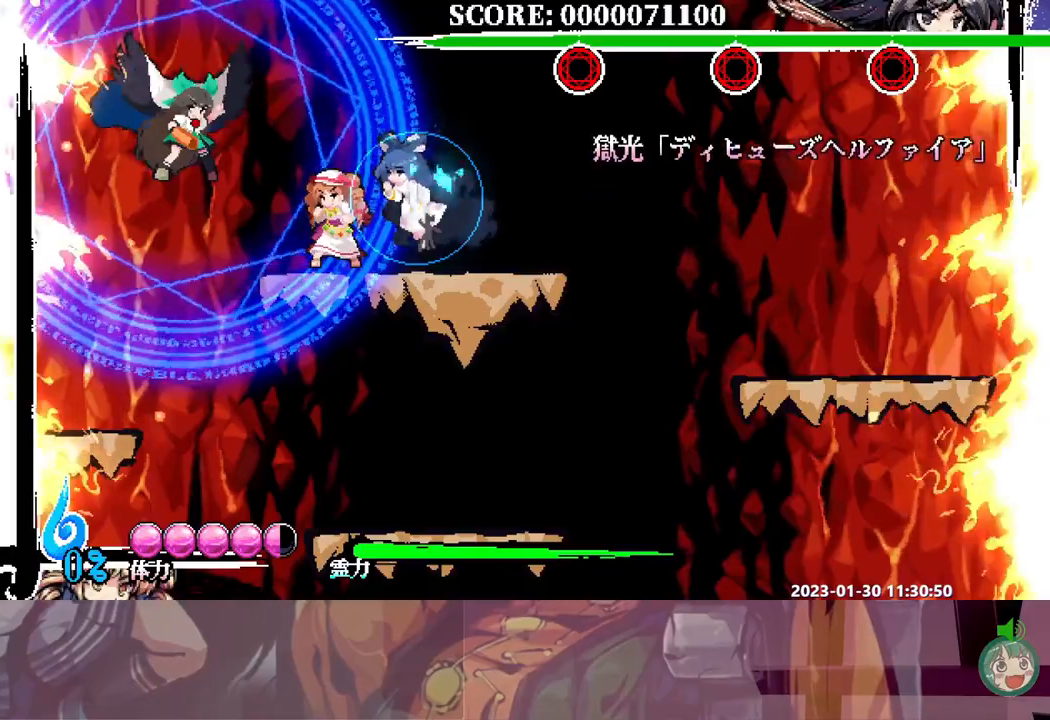
{"buttons": ["Y", "DPAD_UP"], "events": [[183, "Y", "down"], [283, "Y", "up"], [367, "DPAD_DOWN", "up"], [467, "DPAD_UP", "down"], [467, "Y", "down"]]}
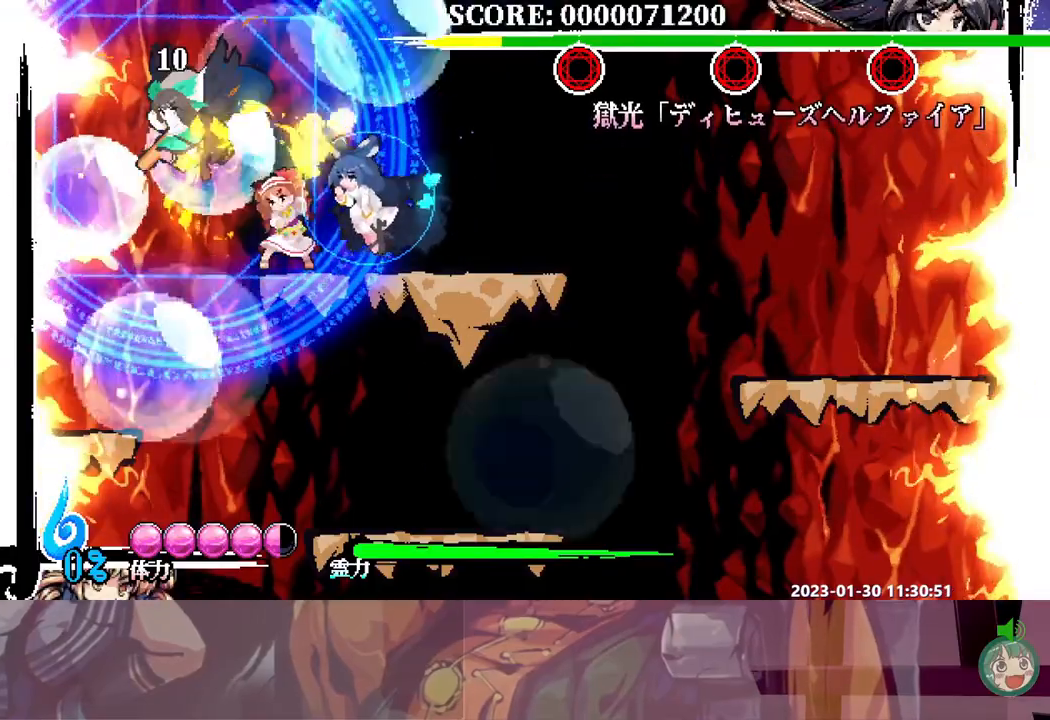
{"buttons": ["DPAD_UP"], "events": [[67, "Y", "up"], [117, "Y", "down"], [183, "Y", "up"]]}
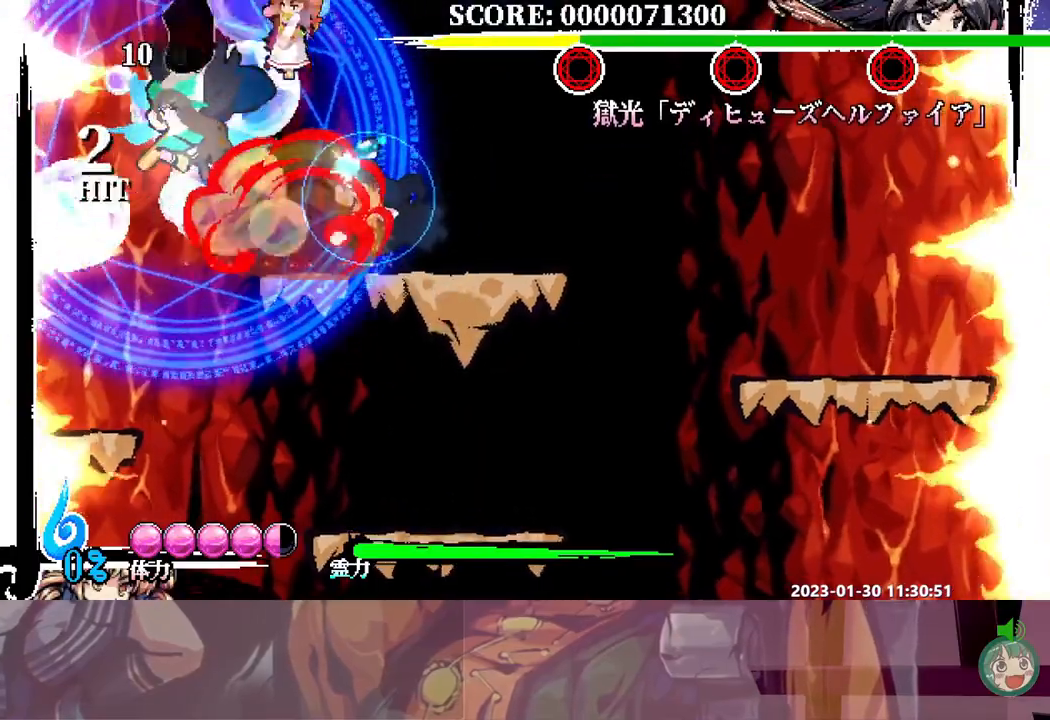
{"buttons": ["DPAD_UP"], "events": [[267, "Y", "down"], [350, "Y", "up"], [400, "Y", "down"], [500, "Y", "up"]]}
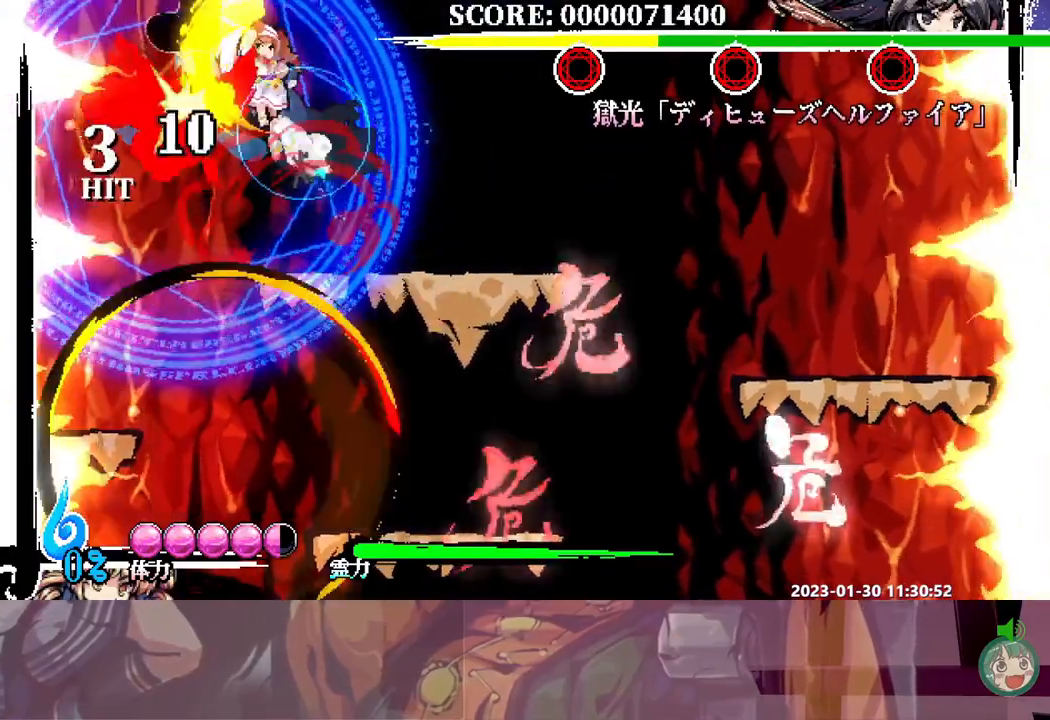
{"buttons": [], "events": [[217, "DPAD_UP", "up"]]}
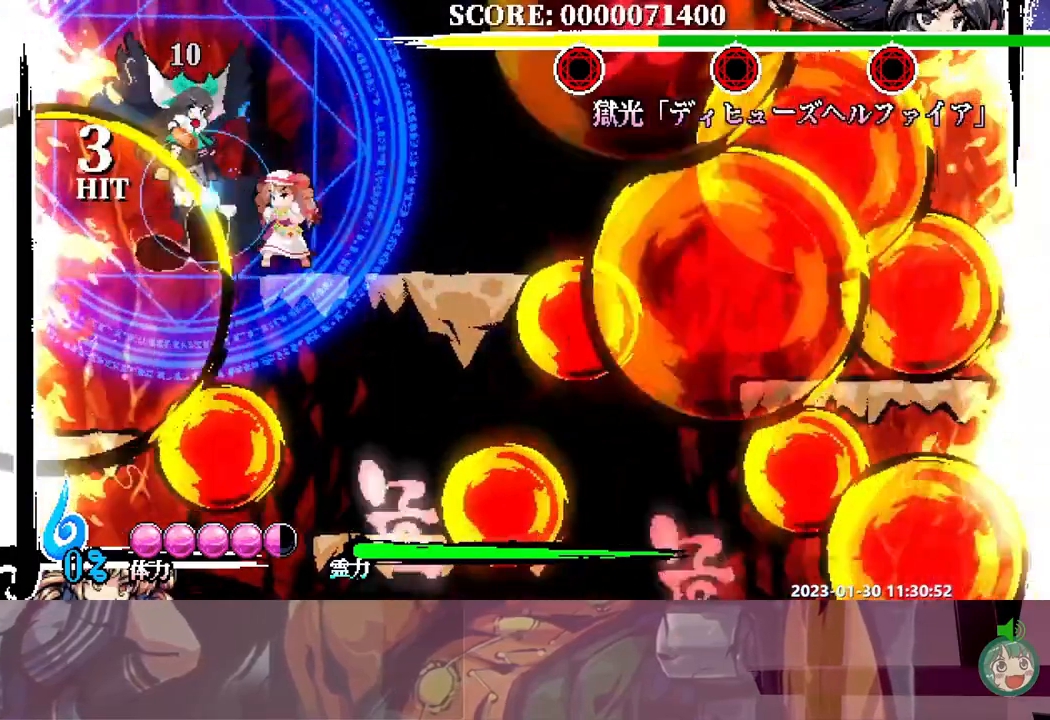
{"buttons": ["DPAD_UP"], "events": [[33, "DPAD_UP", "down"], [117, "Y", "down"], [300, "Y", "up"]]}
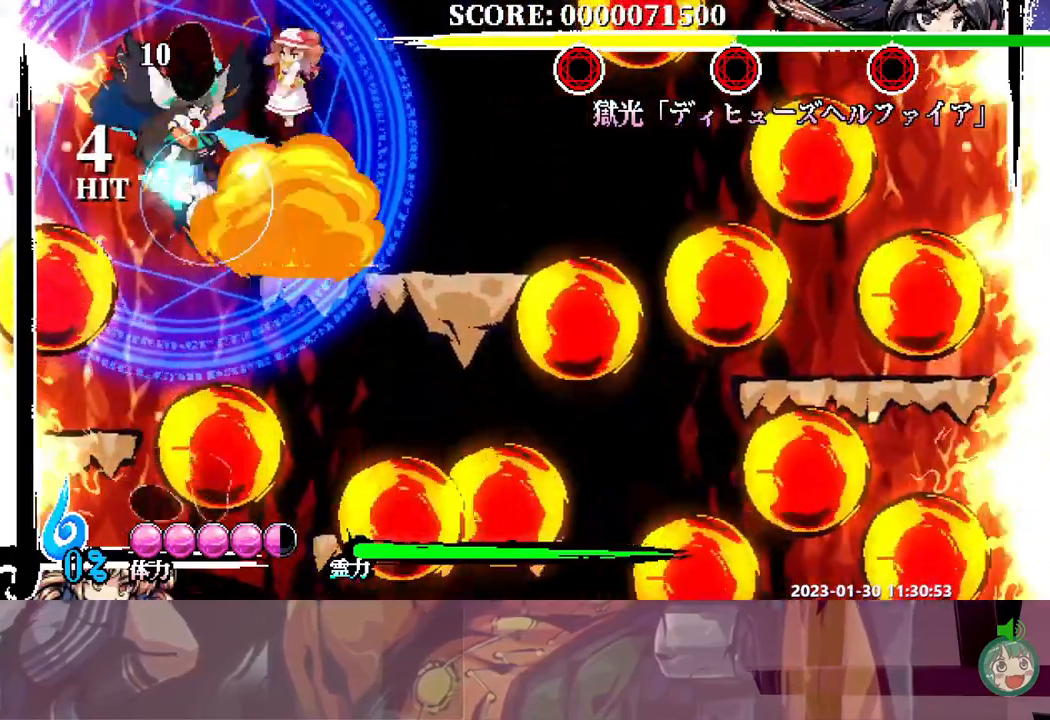
{"buttons": ["Y"], "events": [[150, "Y", "down"], [233, "Y", "up"], [367, "DPAD_UP", "up"], [400, "Y", "down"]]}
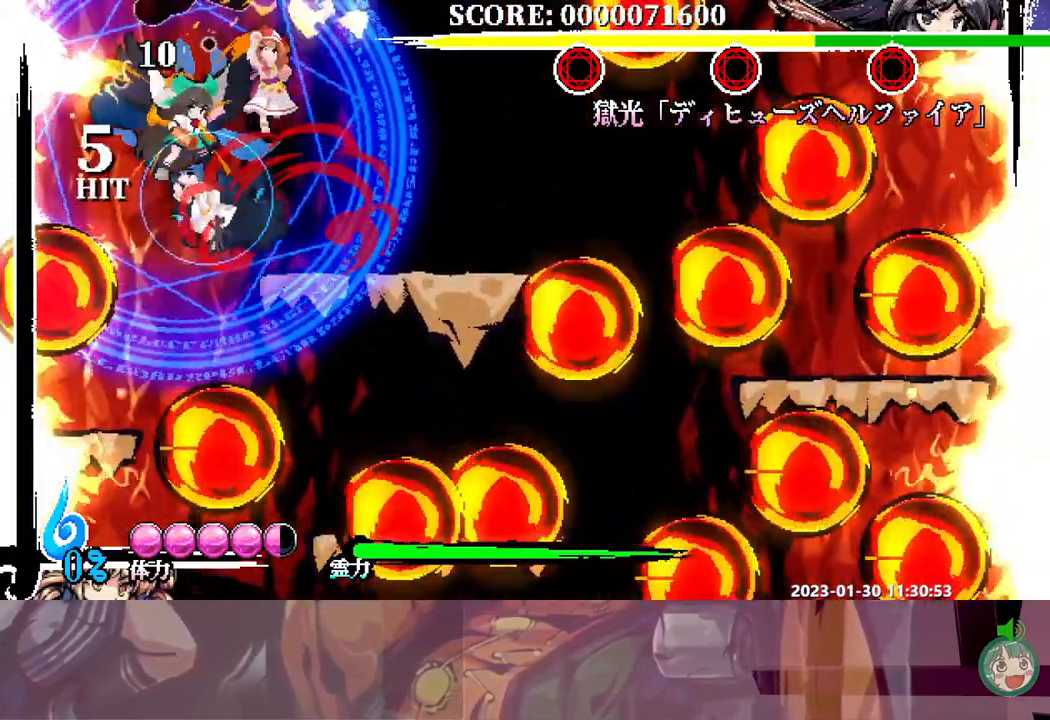
{"buttons": [], "events": [[100, "Y", "up"], [283, "DPAD_UP", "down"], [300, "DPAD_UP", "up"], [383, "DPAD_RIGHT", "down"], [450, "DPAD_RIGHT", "up"]]}
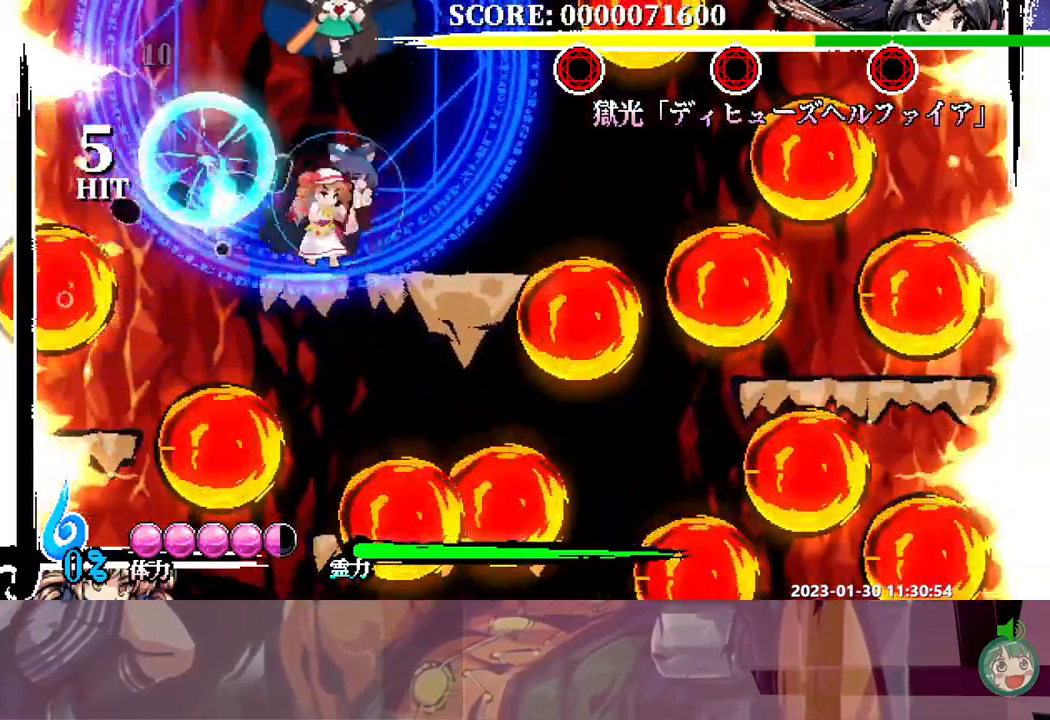
{"buttons": ["DPAD_UP"], "events": [[117, "DPAD_UP", "down"], [300, "B", "down"], [400, "B", "up"]]}
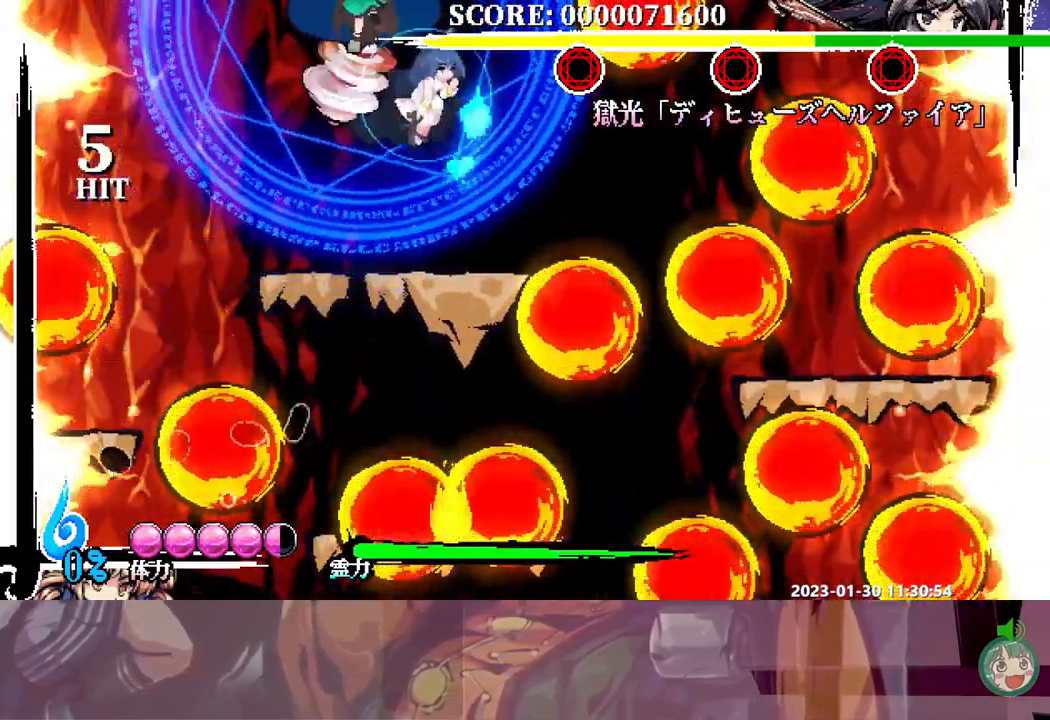
{"buttons": ["B", "DPAD_UP"], "events": [[17, "Y", "down"], [83, "Y", "up"], [250, "B", "down"], [317, "B", "up"], [367, "B", "down"], [450, "B", "up"], [500, "B", "down"]]}
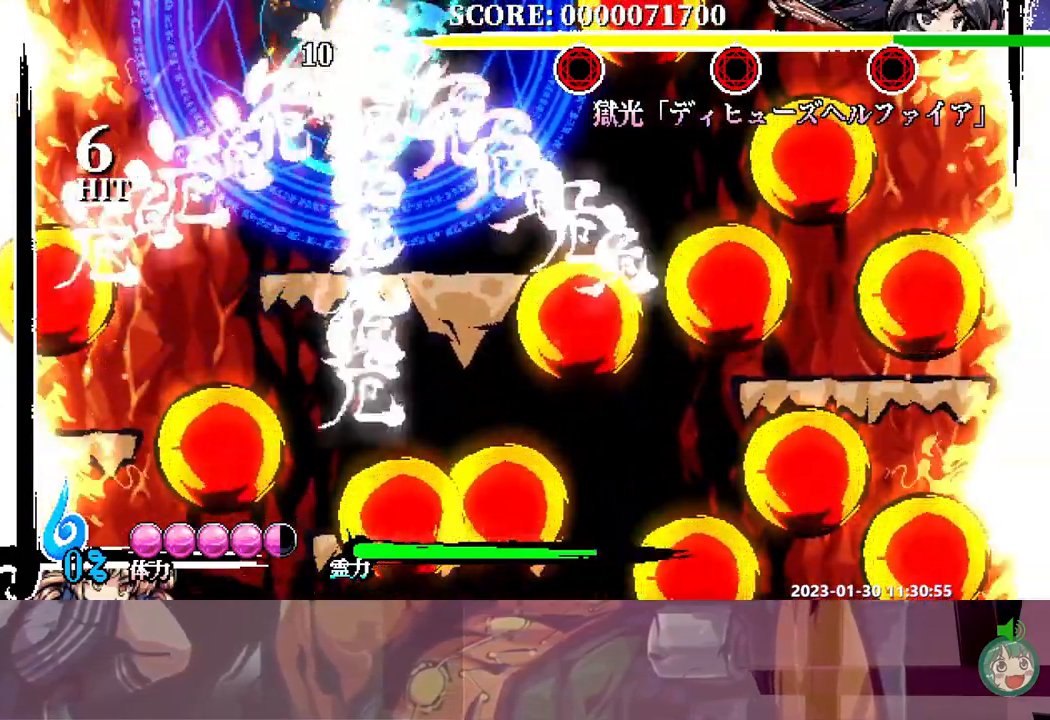
{"buttons": [], "events": [[67, "B", "up"], [133, "B", "down"], [133, "DPAD_UP", "up"], [350, "B", "up"]]}
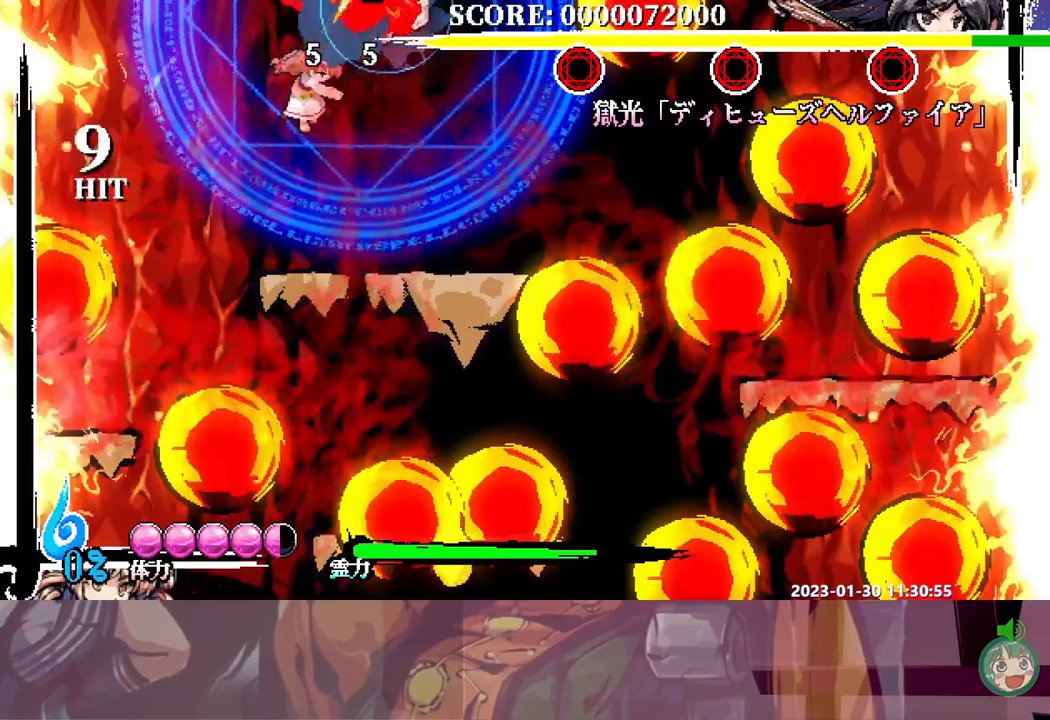
{"buttons": ["Y"], "events": [[67, "DPAD_RIGHT", "down"], [100, "DPAD_RIGHT", "up"], [467, "Y", "down"]]}
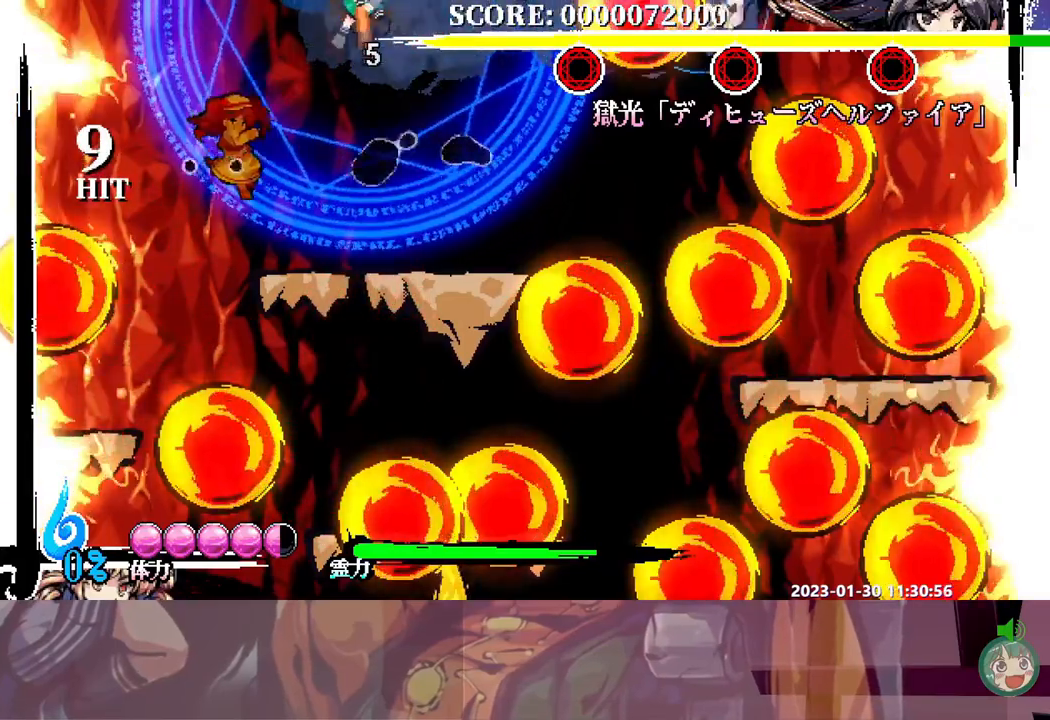
{"buttons": [], "events": [[50, "Y", "up"], [117, "Y", "down"], [183, "Y", "up"]]}
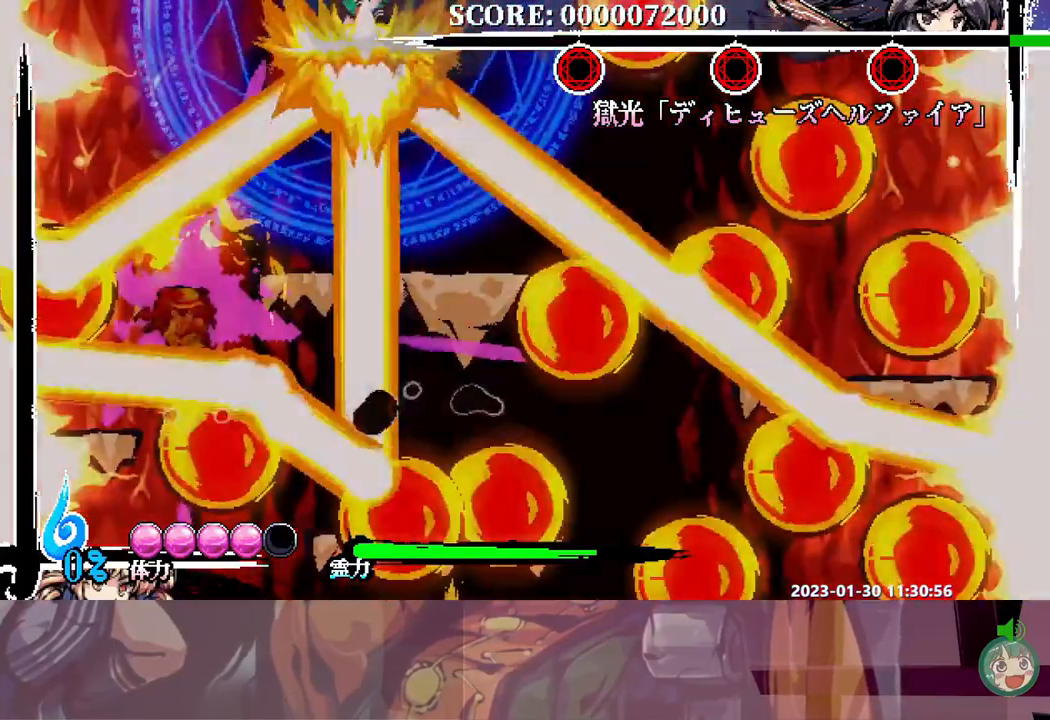
{"buttons": [], "events": []}
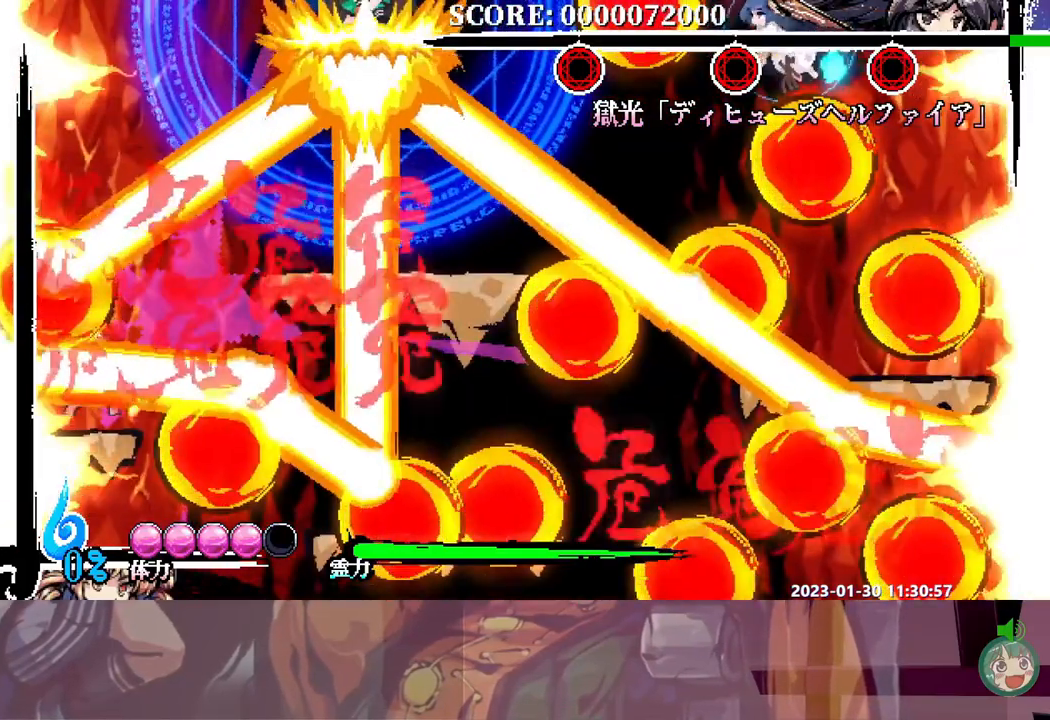
{"buttons": ["B"], "events": [[217, "DPAD_RIGHT", "down"], [233, "DPAD_RIGHT", "up"], [250, "B", "down"]]}
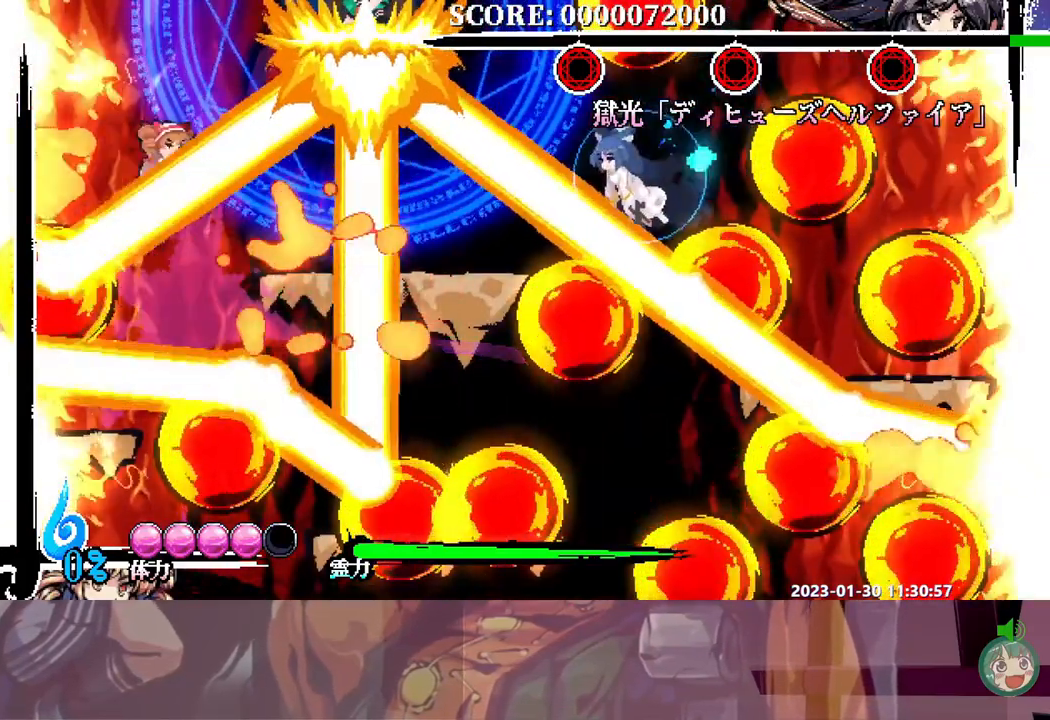
{"buttons": ["B", "Y"], "events": [[150, "Y", "down"], [283, "Y", "up"], [383, "Y", "down"]]}
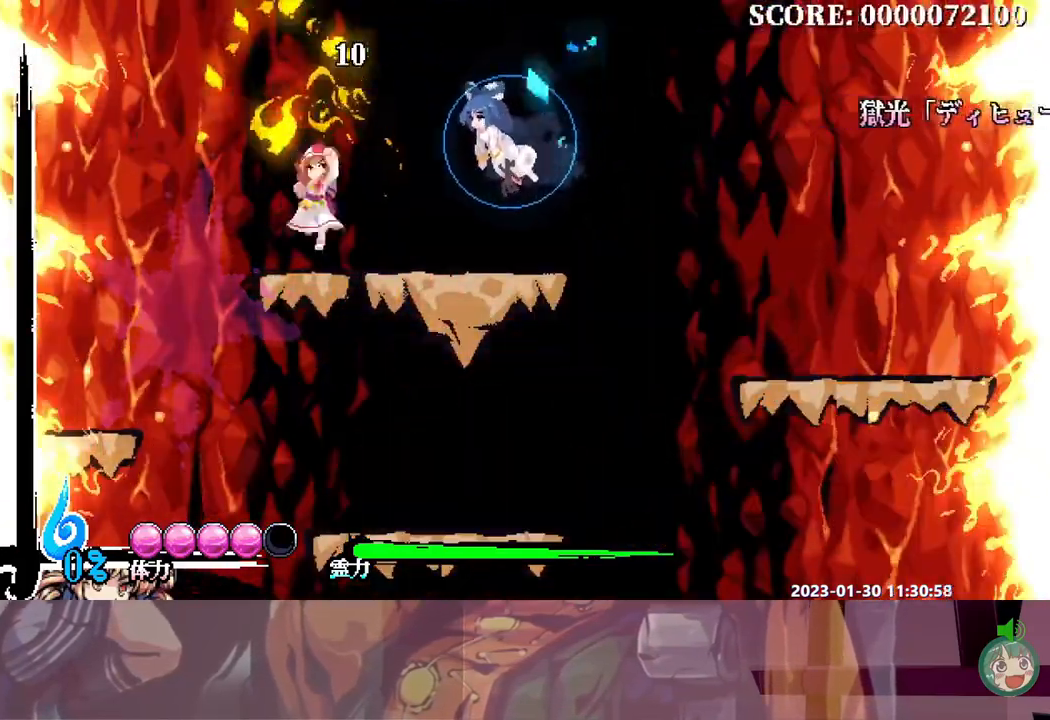
{"buttons": ["DPAD_RIGHT"], "events": [[33, "B", "up"], [33, "Y", "up"], [117, "DPAD_RIGHT", "down"]]}
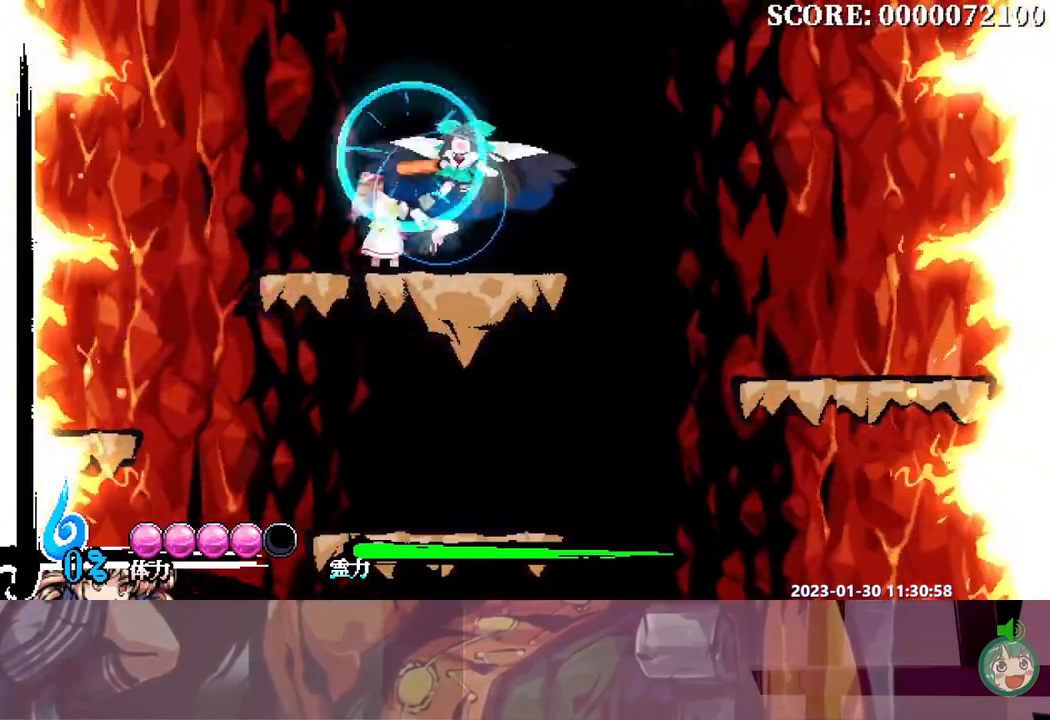
{"buttons": ["DPAD_RIGHT"], "events": []}
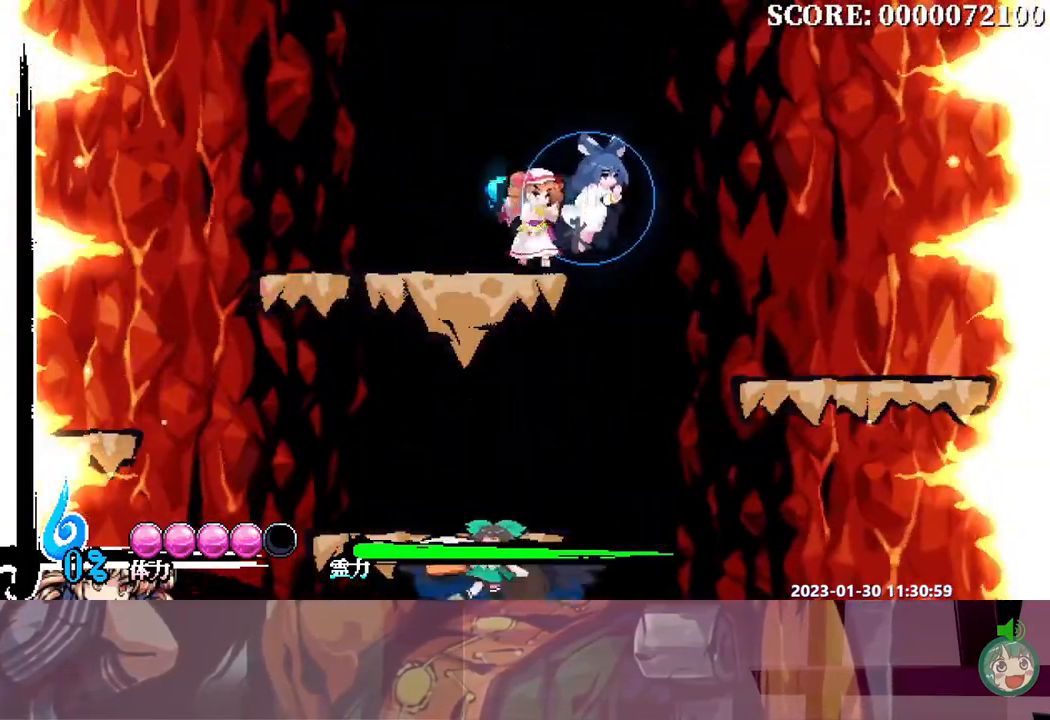
{"buttons": ["DPAD_RIGHT"], "events": [[83, "DPAD_RIGHT", "up"], [467, "DPAD_RIGHT", "down"]]}
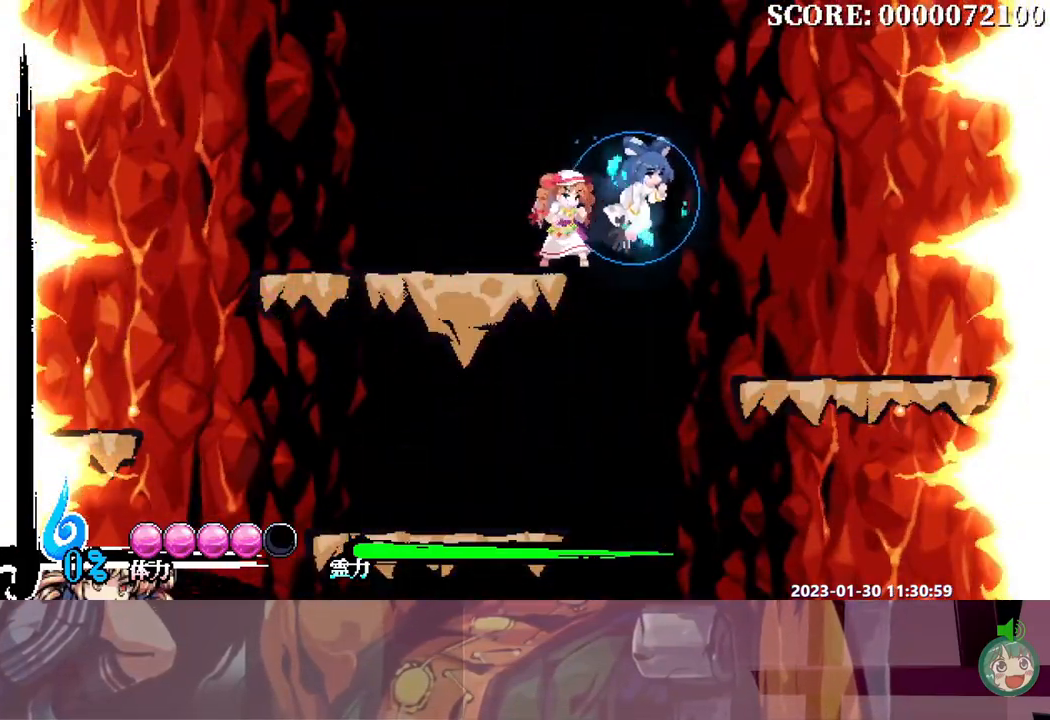
{"buttons": [], "events": [[67, "DPAD_RIGHT", "up"]]}
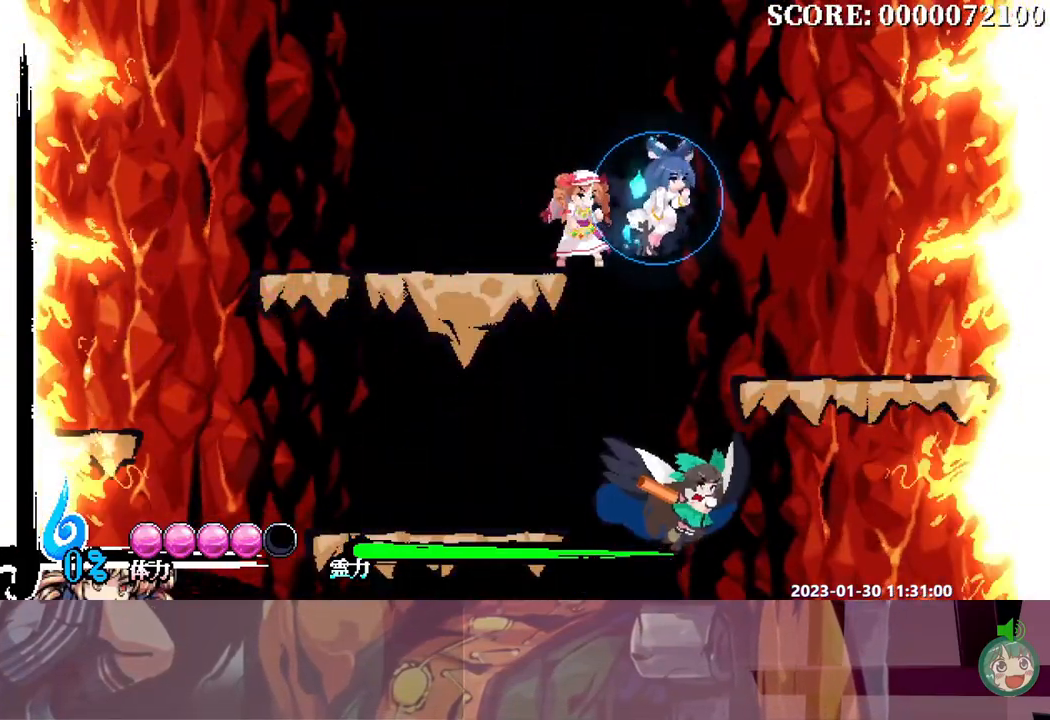
{"buttons": [], "events": []}